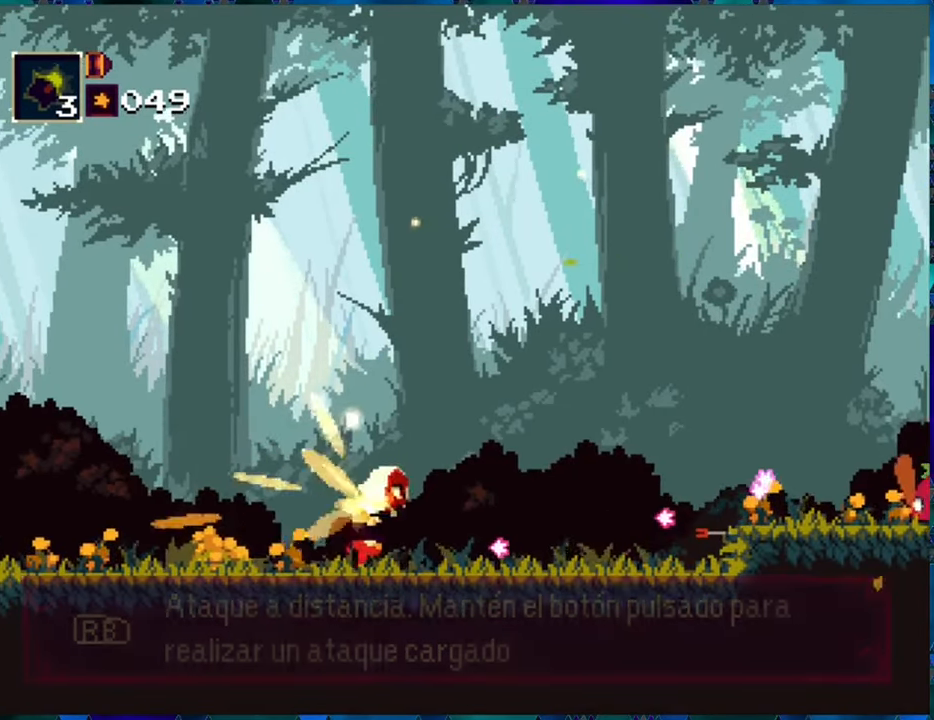
Gameplay with a controller (Nintendo layout); each line is a JSON object with the inputs held at the frame after it. "events" lists button and stick changes between this image and that frame as [ms after this image, input, new state], when the widget could be followed in between. Not read: L3 R3.
{"buttons": [], "left_stick": "center", "right_stick": "center", "events": [[316, "DPAD_RIGHT", "up"], [316, "R1", "up"], [416, "R1", "down"], [500, "R1", "up"]]}
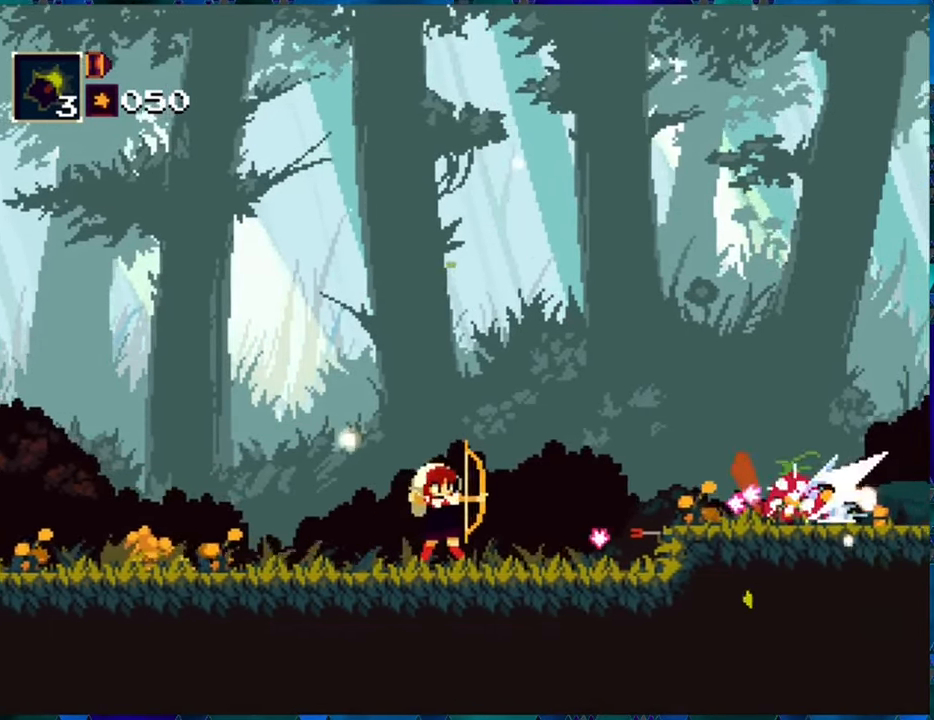
{"buttons": [], "left_stick": "center", "right_stick": "center", "events": [[83, "R1", "down"], [183, "R1", "up"], [217, "R1", "down"], [333, "R1", "up"], [400, "R1", "down"], [467, "R1", "up"]]}
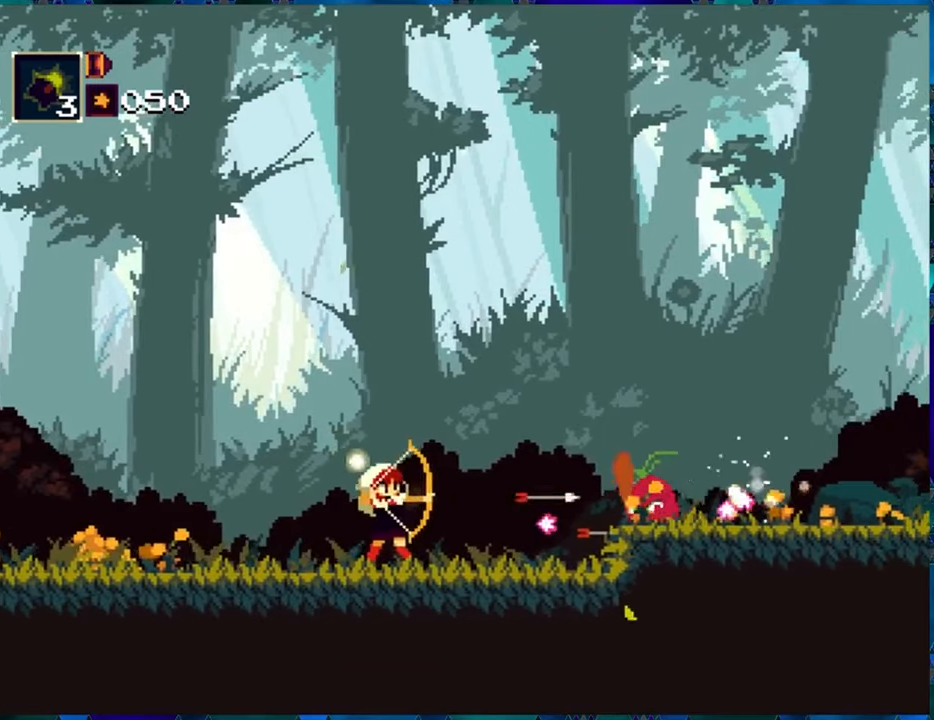
{"buttons": [], "left_stick": "center", "right_stick": "center", "events": [[50, "R1", "down"], [117, "R1", "up"], [233, "R1", "down"], [267, "R1", "up"]]}
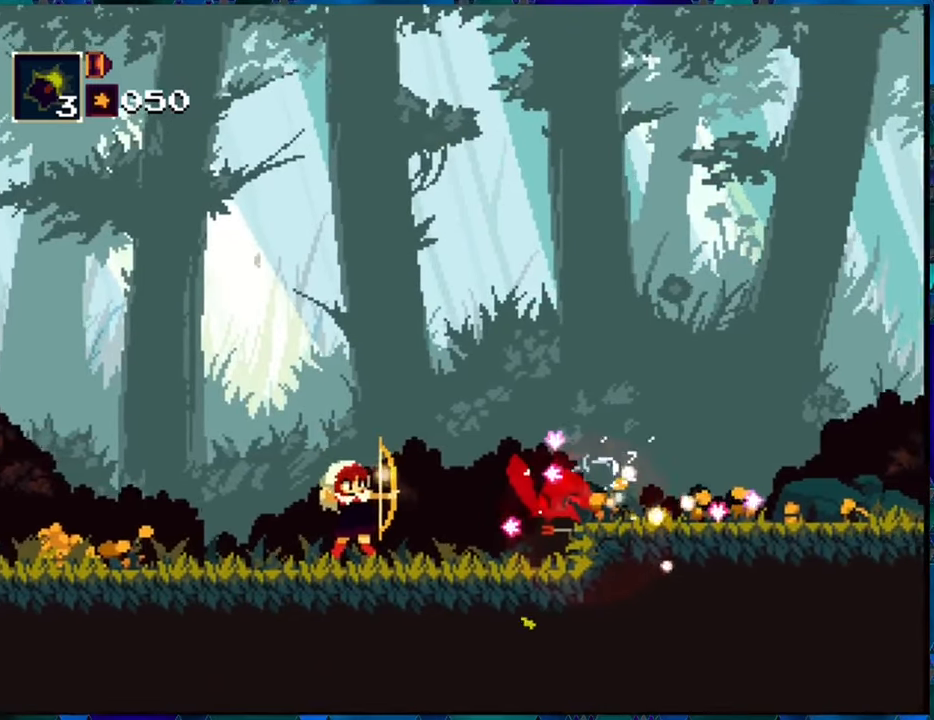
{"buttons": [], "left_stick": "center", "right_stick": "center", "events": [[117, "Y", "down"], [200, "Y", "up"], [300, "Y", "down"], [333, "Y", "up"]]}
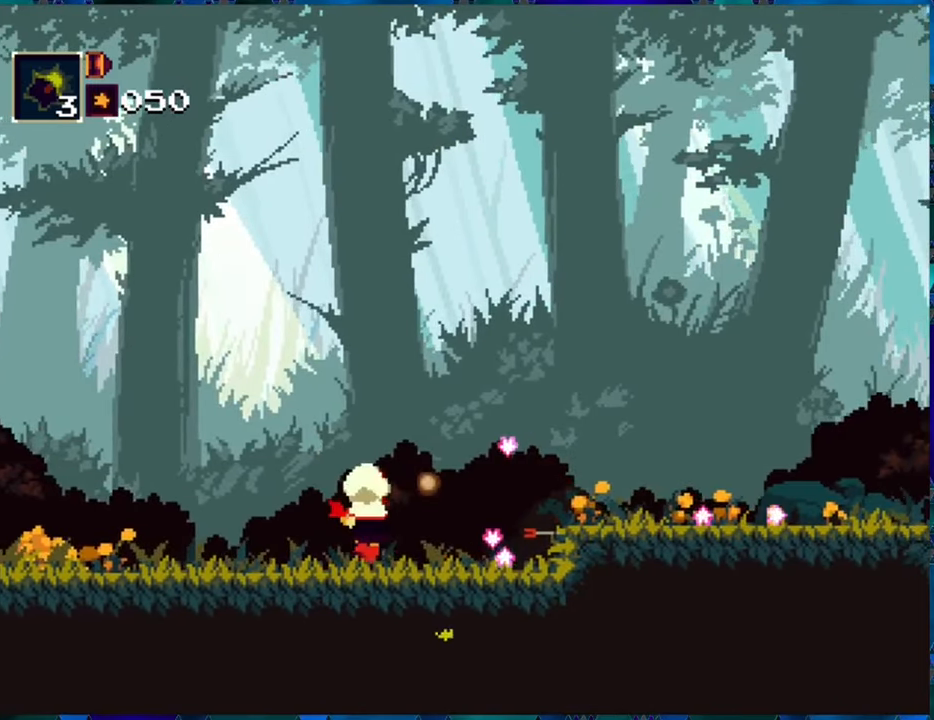
{"buttons": ["R1", "DPAD_RIGHT"], "left_stick": "center", "right_stick": "center", "events": [[67, "DPAD_RIGHT", "down"], [167, "R1", "down"]]}
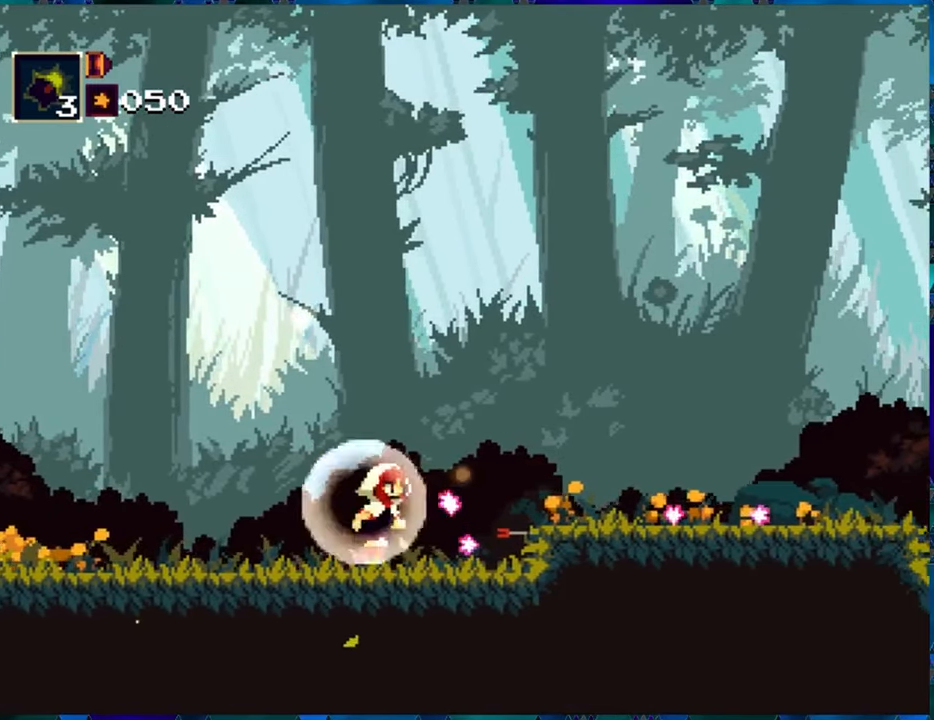
{"buttons": ["B", "R1", "DPAD_RIGHT"], "left_stick": "center", "right_stick": "center", "events": [[383, "B", "down"]]}
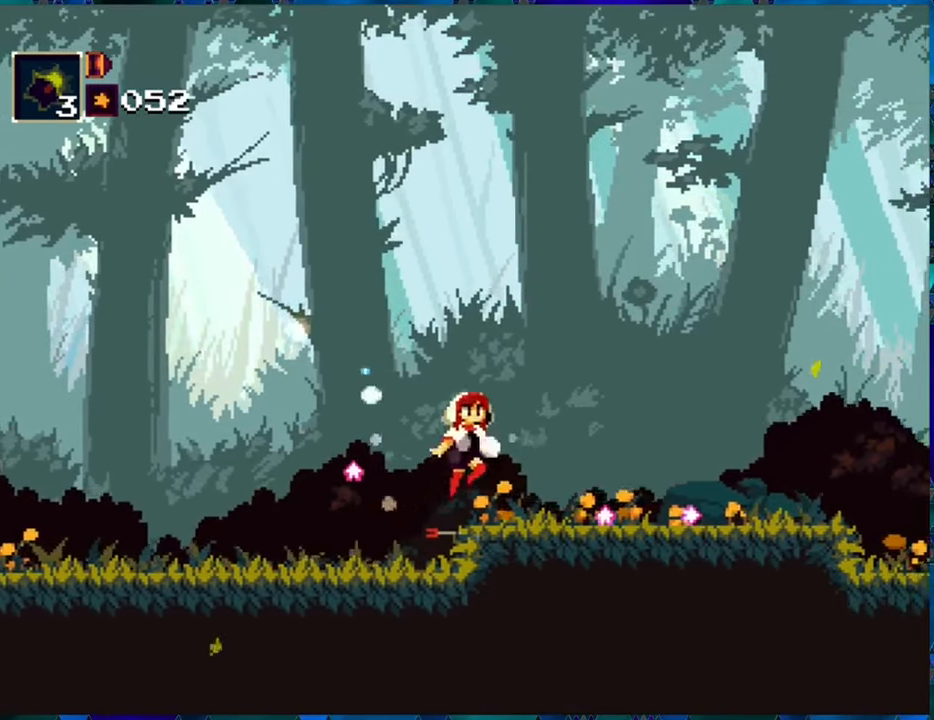
{"buttons": ["R1", "DPAD_RIGHT"], "left_stick": "center", "right_stick": "center", "events": [[33, "B", "up"]]}
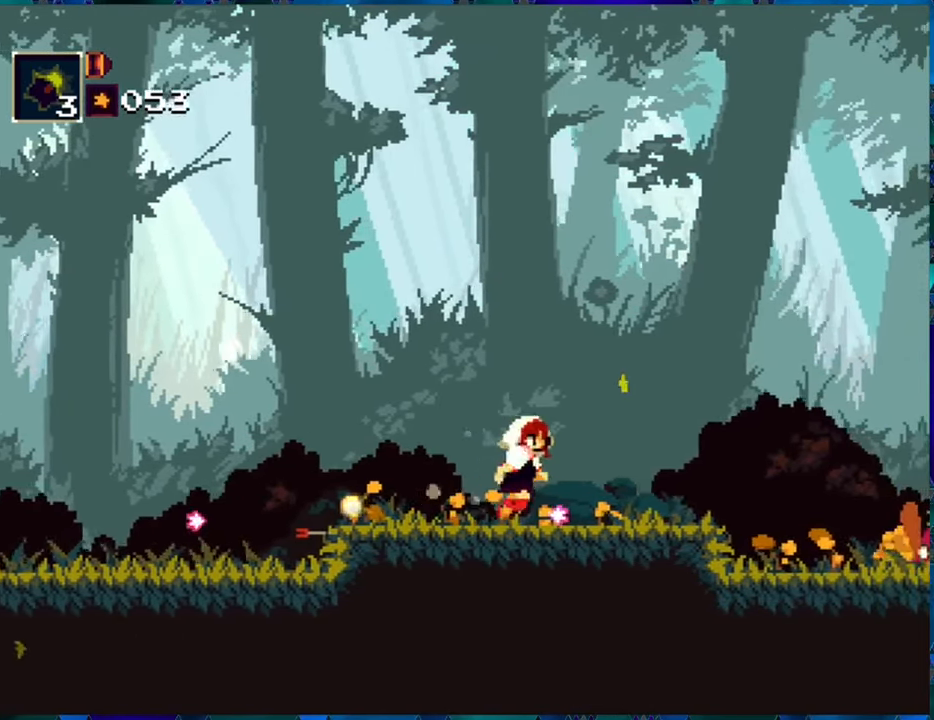
{"buttons": ["R1"], "left_stick": "center", "right_stick": "center", "events": [[433, "DPAD_RIGHT", "up"]]}
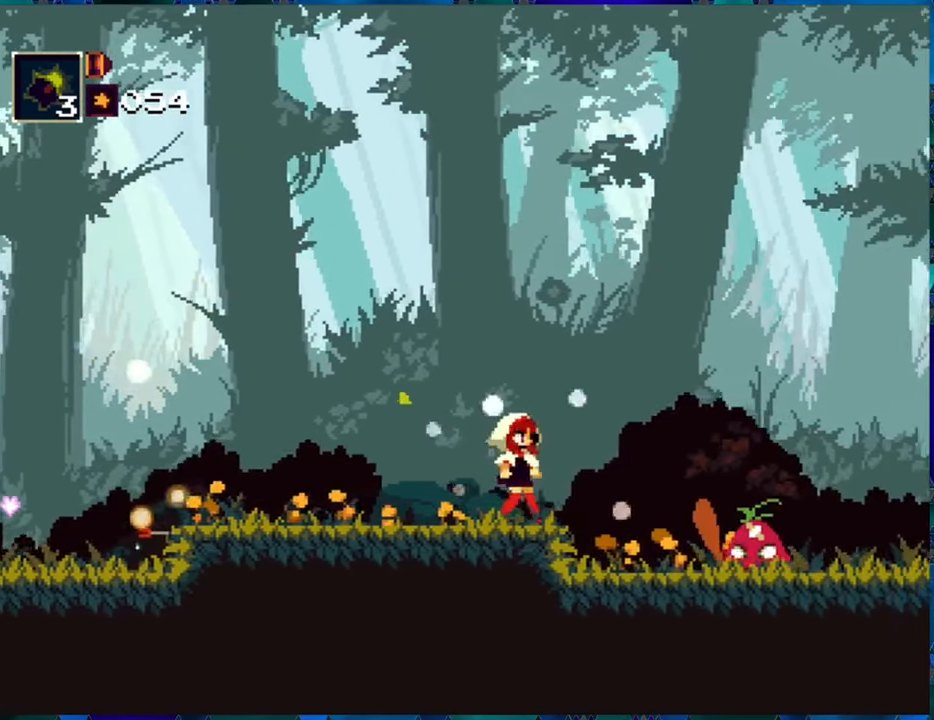
{"buttons": ["R1", "DPAD_LEFT"], "left_stick": "center", "right_stick": "center", "events": [[200, "DPAD_LEFT", "down"]]}
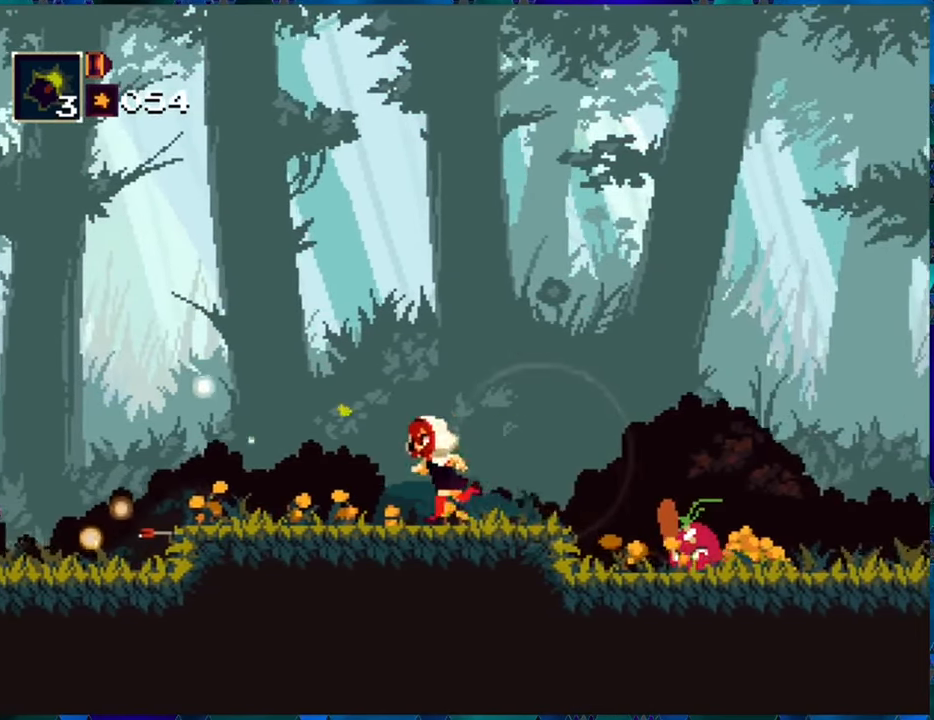
{"buttons": ["R1", "DPAD_RIGHT"], "left_stick": "center", "right_stick": "center", "events": [[50, "DPAD_LEFT", "up"], [133, "DPAD_RIGHT", "down"], [283, "DPAD_RIGHT", "up"], [500, "DPAD_RIGHT", "down"]]}
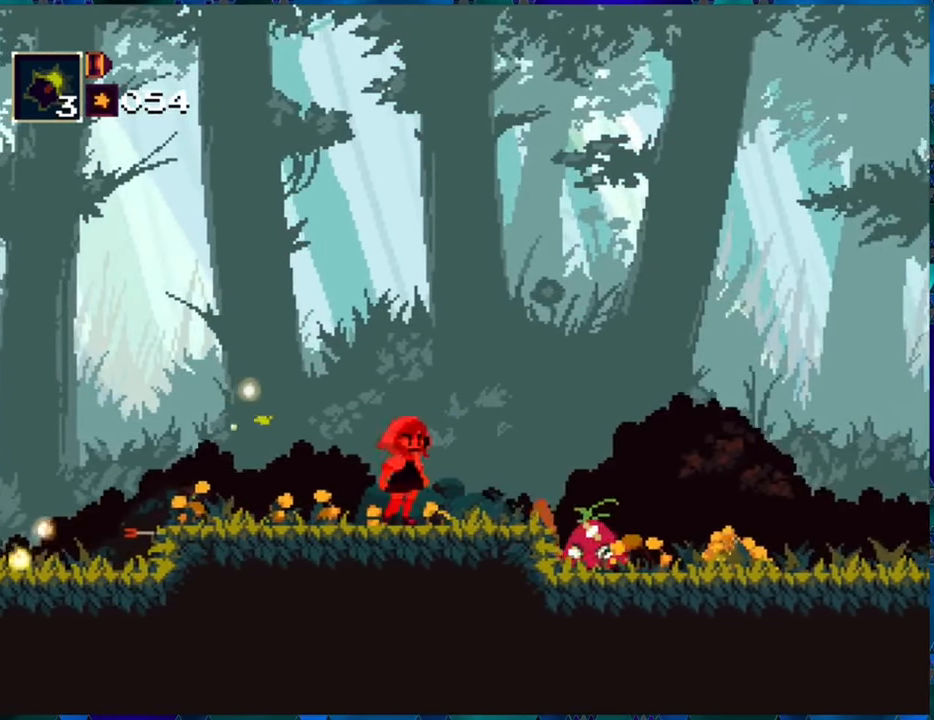
{"buttons": ["R1", "DPAD_RIGHT"], "left_stick": "center", "right_stick": "center", "events": [[200, "B", "down"], [450, "B", "up"]]}
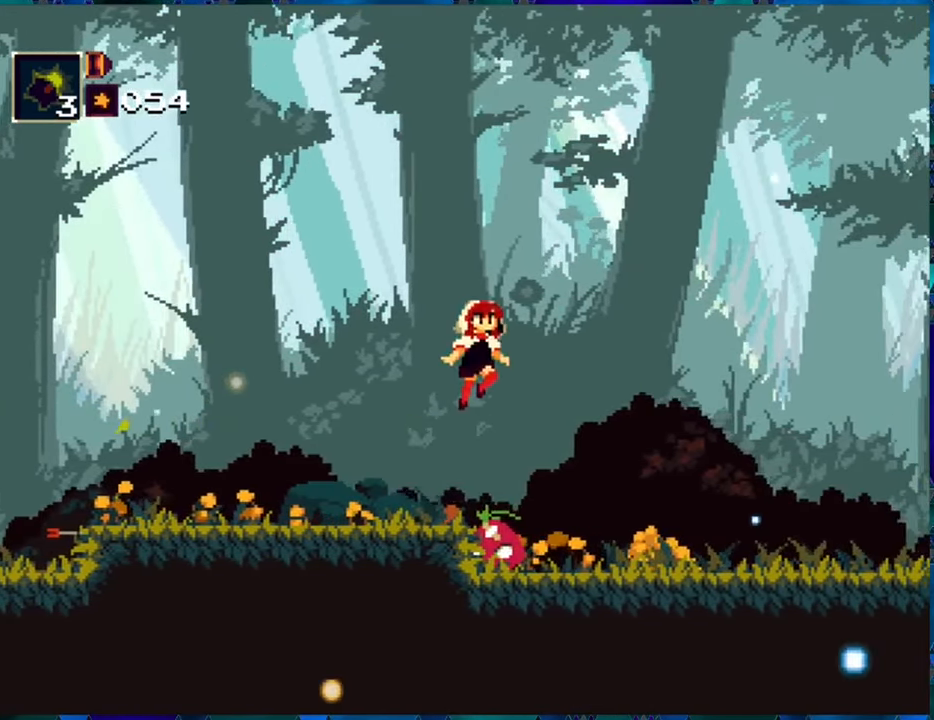
{"buttons": ["R1", "DPAD_RIGHT"], "left_stick": "center", "right_stick": "center", "events": [[83, "B", "down"], [217, "B", "up"]]}
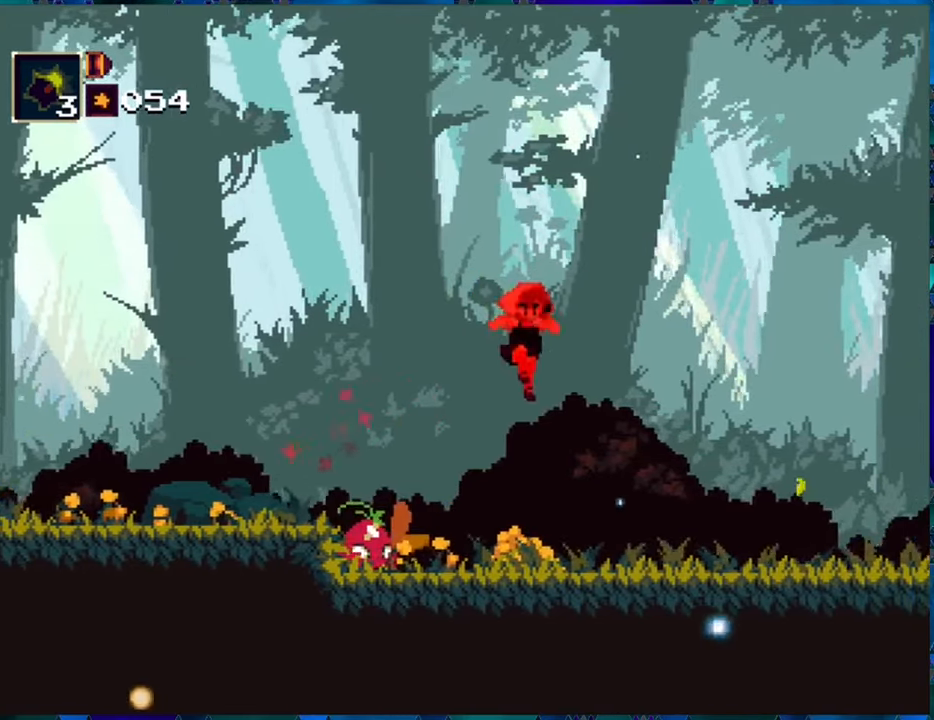
{"buttons": ["R1", "DPAD_LEFT"], "left_stick": "center", "right_stick": "center", "events": [[284, "DPAD_RIGHT", "up"], [417, "DPAD_LEFT", "down"]]}
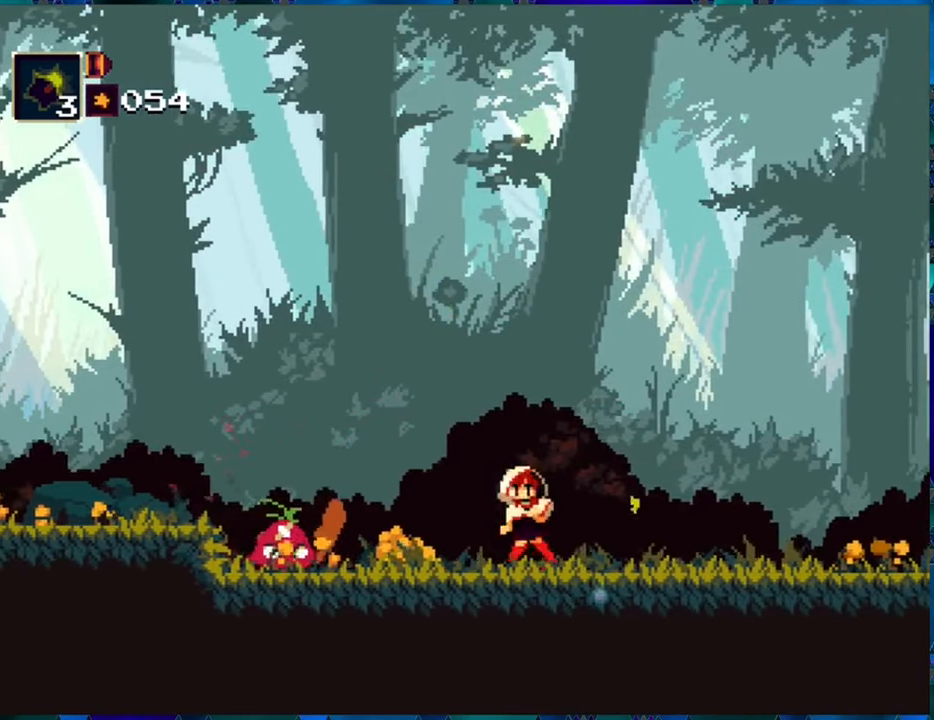
{"buttons": ["DPAD_DOWN"], "left_stick": "center", "right_stick": "center", "events": [[100, "DPAD_LEFT", "up"], [184, "DPAD_DOWN", "down"], [334, "R1", "up"]]}
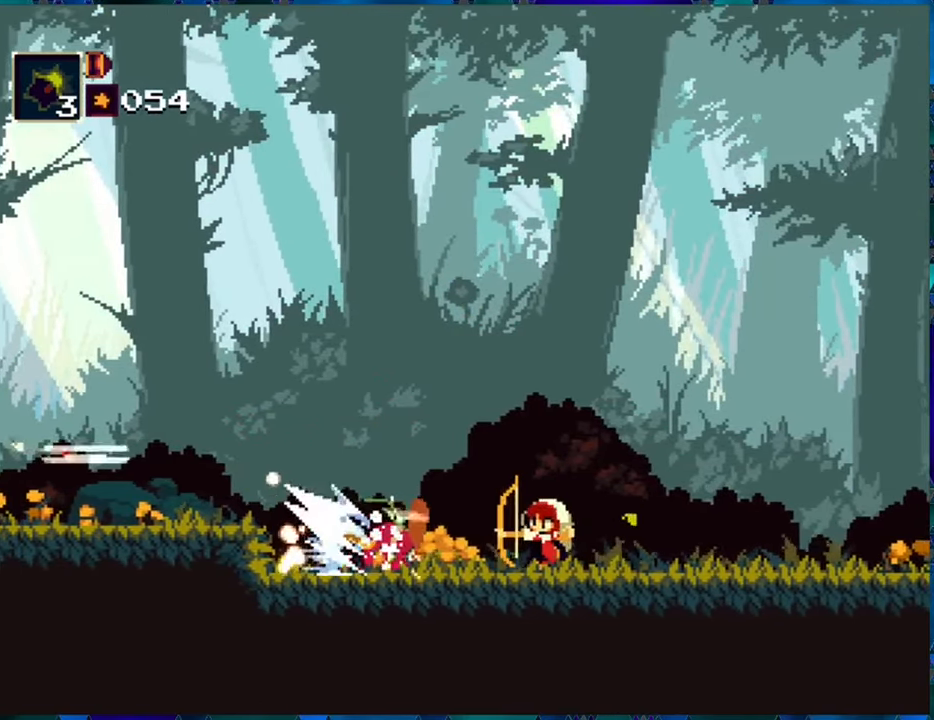
{"buttons": ["R1", "DPAD_RIGHT"], "left_stick": "center", "right_stick": "center", "events": [[17, "R1", "down"], [200, "DPAD_DOWN", "up"], [267, "DPAD_RIGHT", "down"]]}
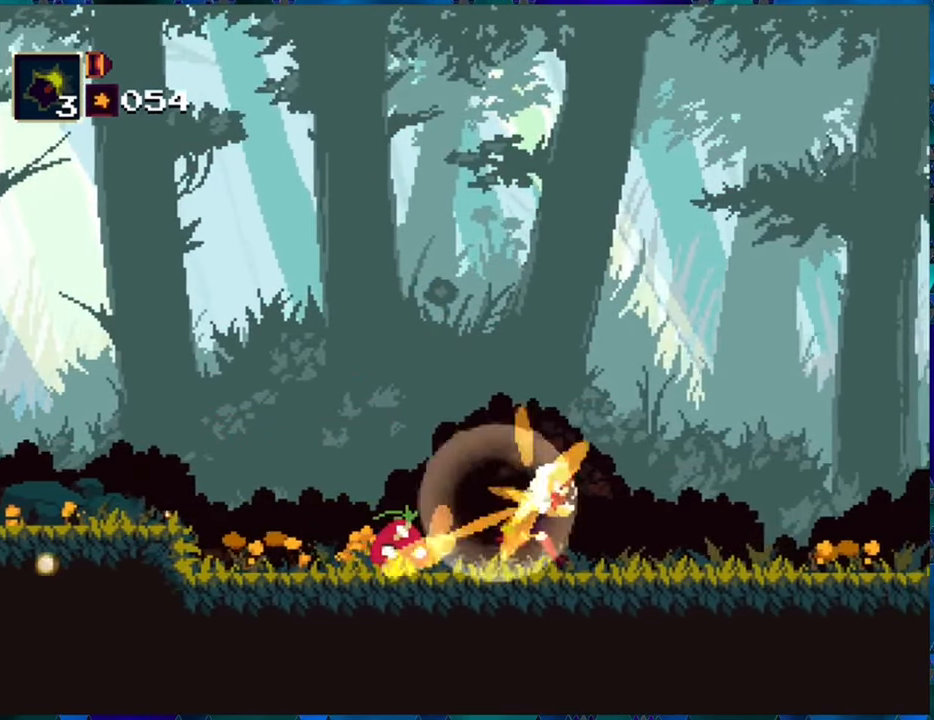
{"buttons": ["R1", "DPAD_RIGHT"], "left_stick": "center", "right_stick": "center", "events": []}
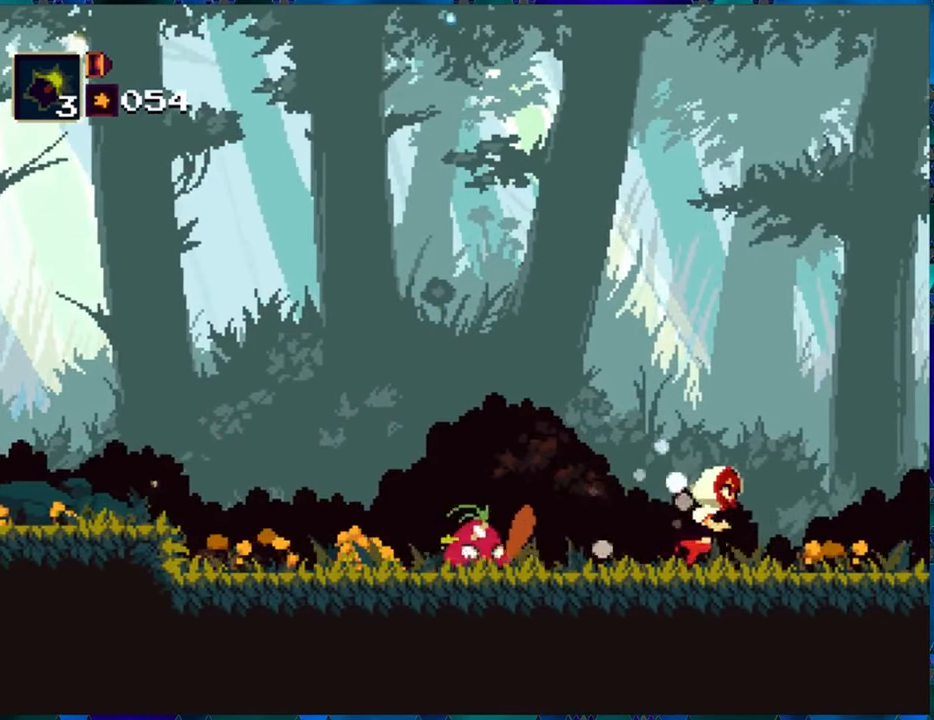
{"buttons": ["DPAD_DOWN"], "left_stick": "center", "right_stick": "center", "events": [[67, "DPAD_RIGHT", "up"], [100, "DPAD_LEFT", "down"], [317, "DPAD_DOWN", "down"], [317, "DPAD_LEFT", "up"], [400, "R1", "up"]]}
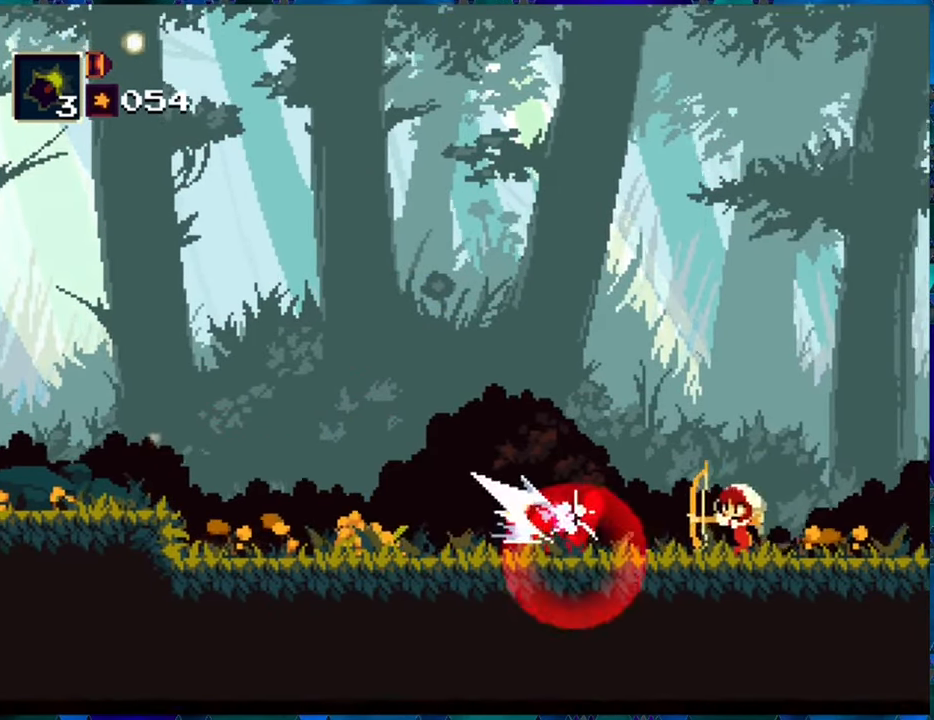
{"buttons": [], "left_stick": "center", "right_stick": "center", "events": [[217, "DPAD_DOWN", "up"], [300, "Y", "down"], [400, "Y", "up"]]}
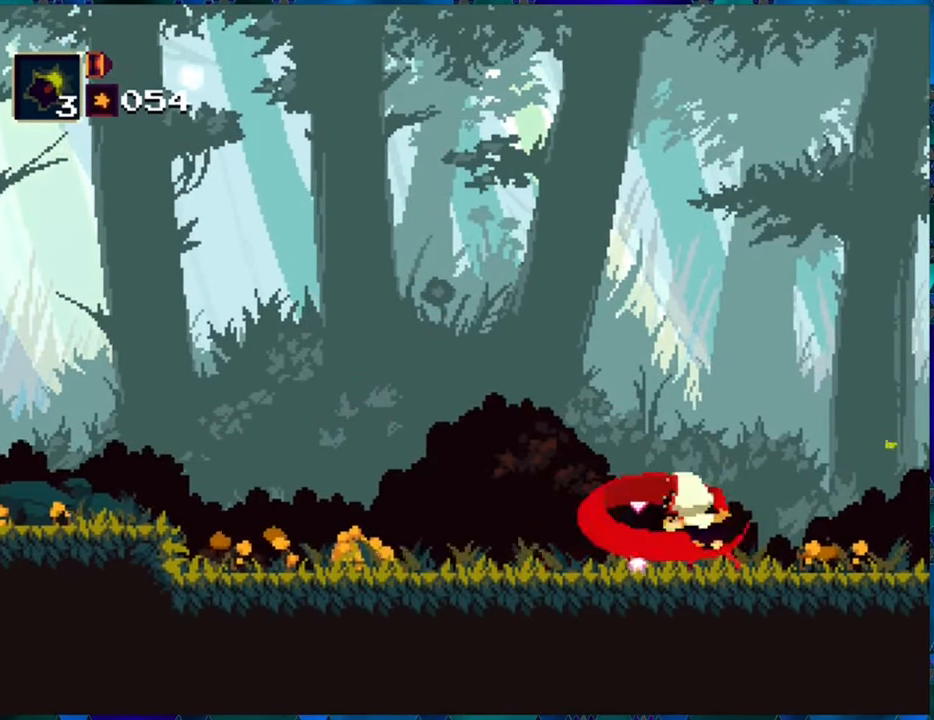
{"buttons": ["R1", "DPAD_LEFT"], "left_stick": "center", "right_stick": "center", "events": [[67, "DPAD_LEFT", "down"], [350, "R1", "down"]]}
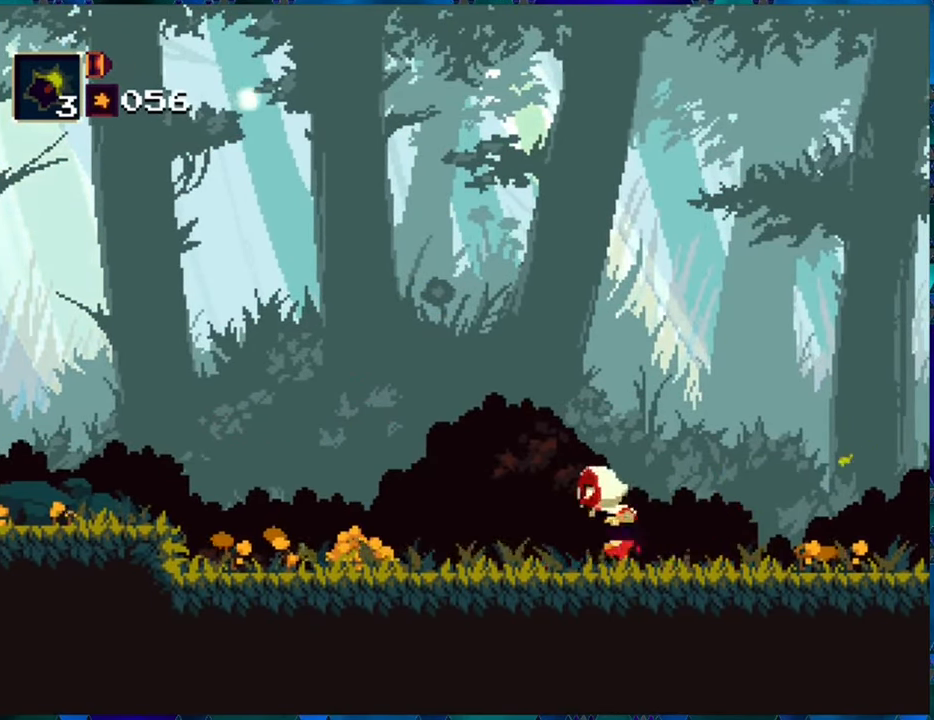
{"buttons": ["R1", "DPAD_RIGHT"], "left_stick": "center", "right_stick": "center", "events": [[17, "DPAD_LEFT", "up"], [100, "DPAD_RIGHT", "down"]]}
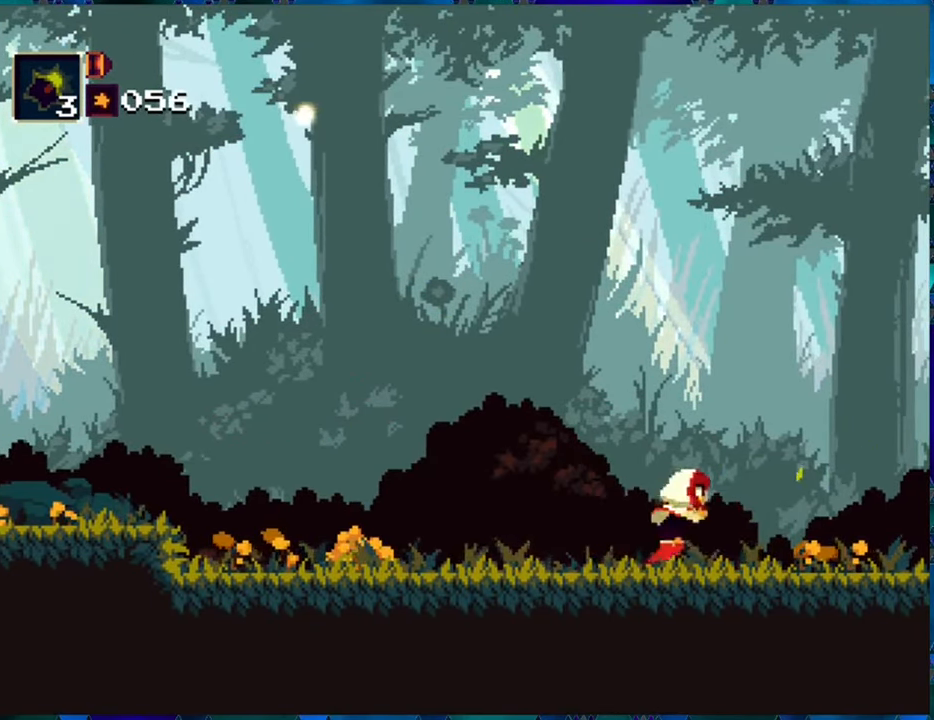
{"buttons": ["R1", "DPAD_RIGHT"], "left_stick": "center", "right_stick": "center", "events": []}
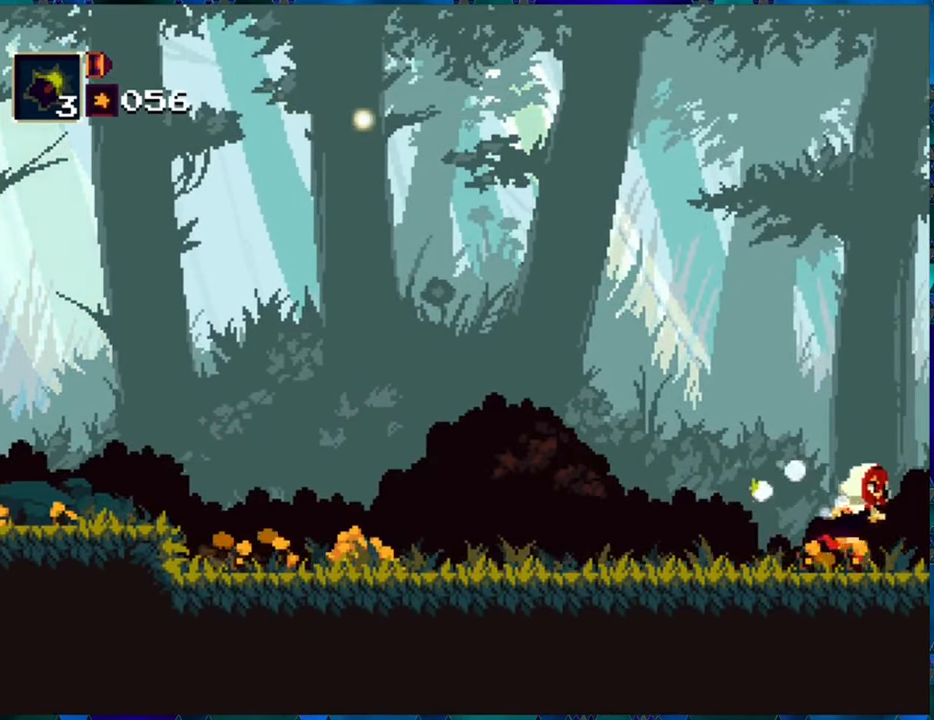
{"buttons": ["R1"], "left_stick": "center", "right_stick": "center", "events": [[233, "DPAD_RIGHT", "up"]]}
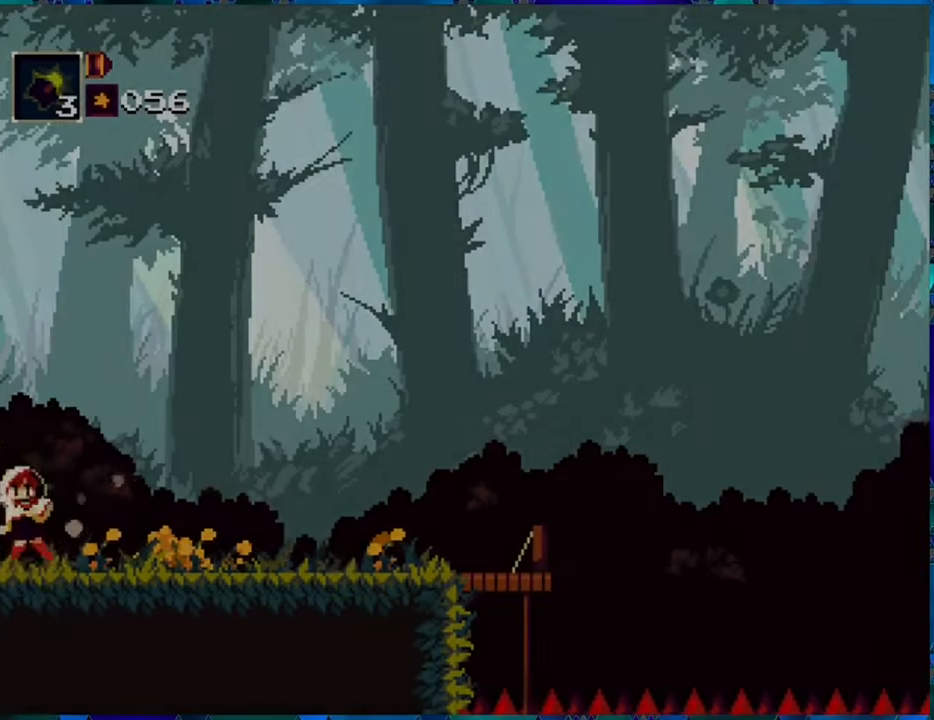
{"buttons": ["R1", "DPAD_RIGHT"], "left_stick": "center", "right_stick": "center", "events": [[250, "DPAD_RIGHT", "down"]]}
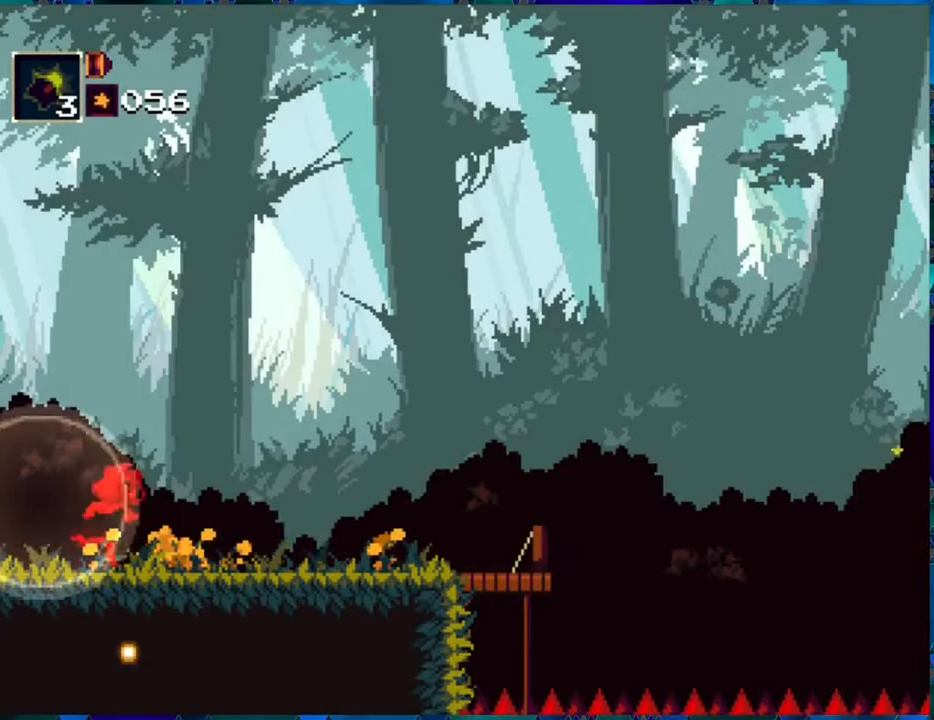
{"buttons": ["R1", "DPAD_RIGHT"], "left_stick": "center", "right_stick": "center", "events": []}
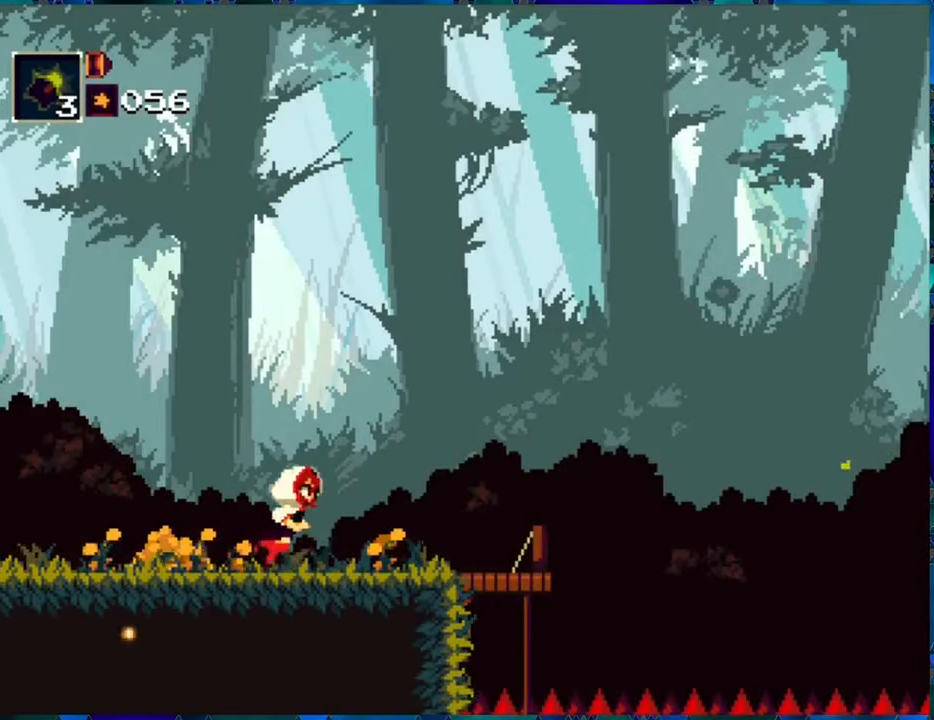
{"buttons": ["R1"], "left_stick": "center", "right_stick": "center", "events": [[466, "DPAD_RIGHT", "up"]]}
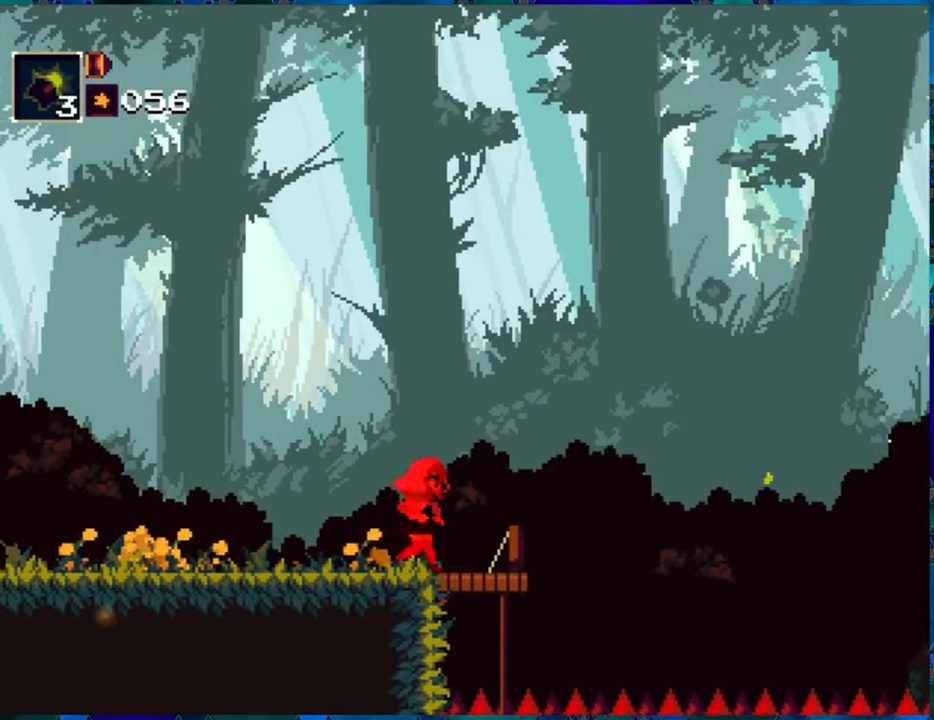
{"buttons": ["R1"], "left_stick": "center", "right_stick": "center", "events": []}
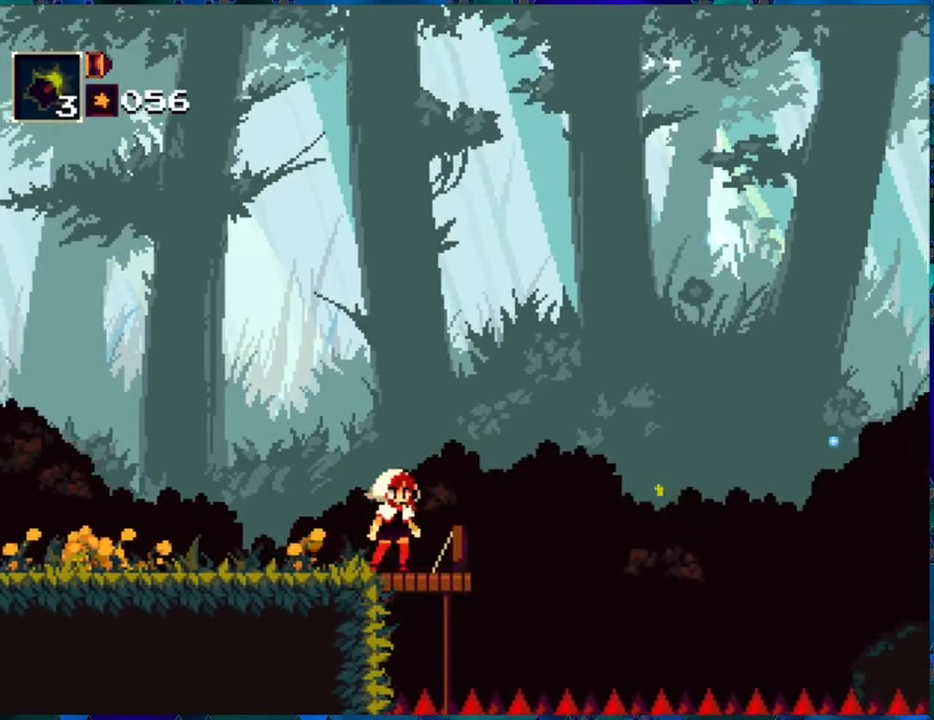
{"buttons": ["R1"], "left_stick": "center", "right_stick": "center", "events": [[250, "DPAD_RIGHT", "down"], [333, "DPAD_RIGHT", "up"]]}
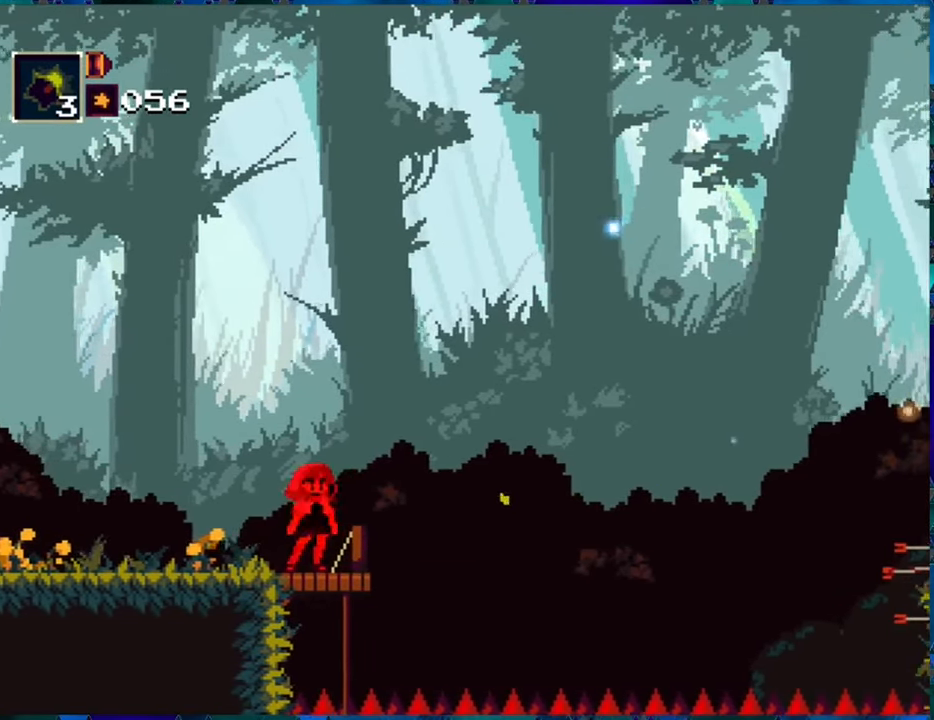
{"buttons": ["R1"], "left_stick": "center", "right_stick": "center", "events": []}
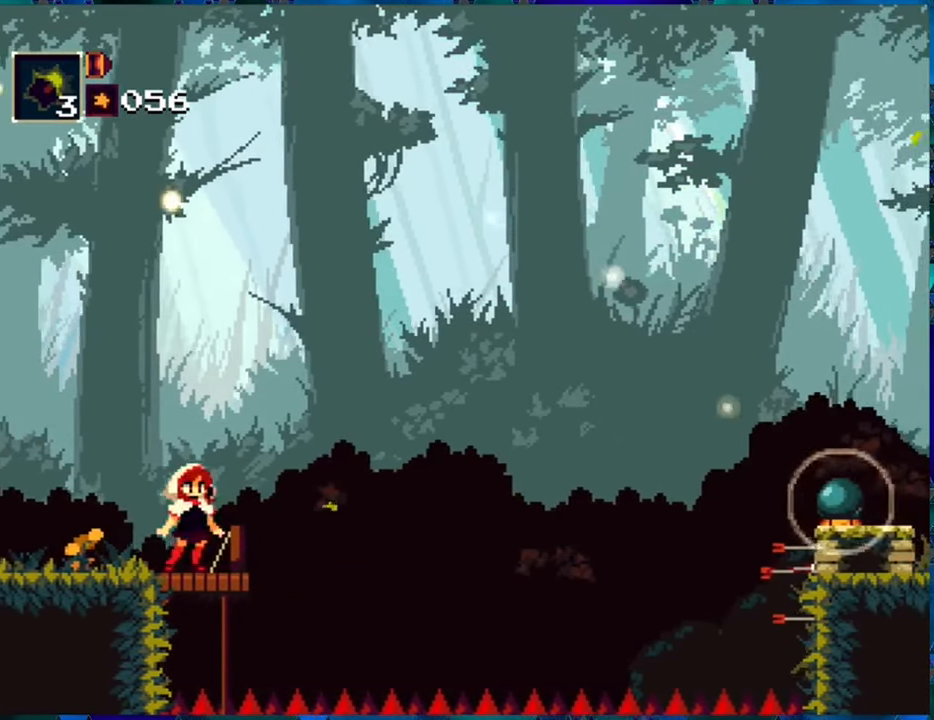
{"buttons": ["R1"], "left_stick": "center", "right_stick": "center", "events": []}
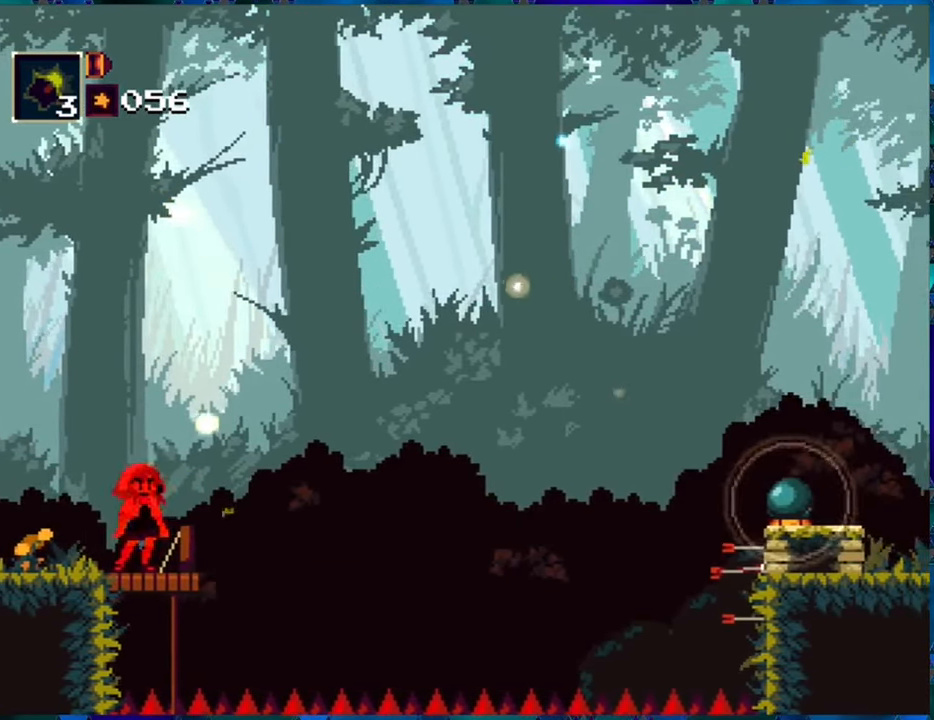
{"buttons": [], "left_stick": "center", "right_stick": "center", "events": [[33, "R1", "up"]]}